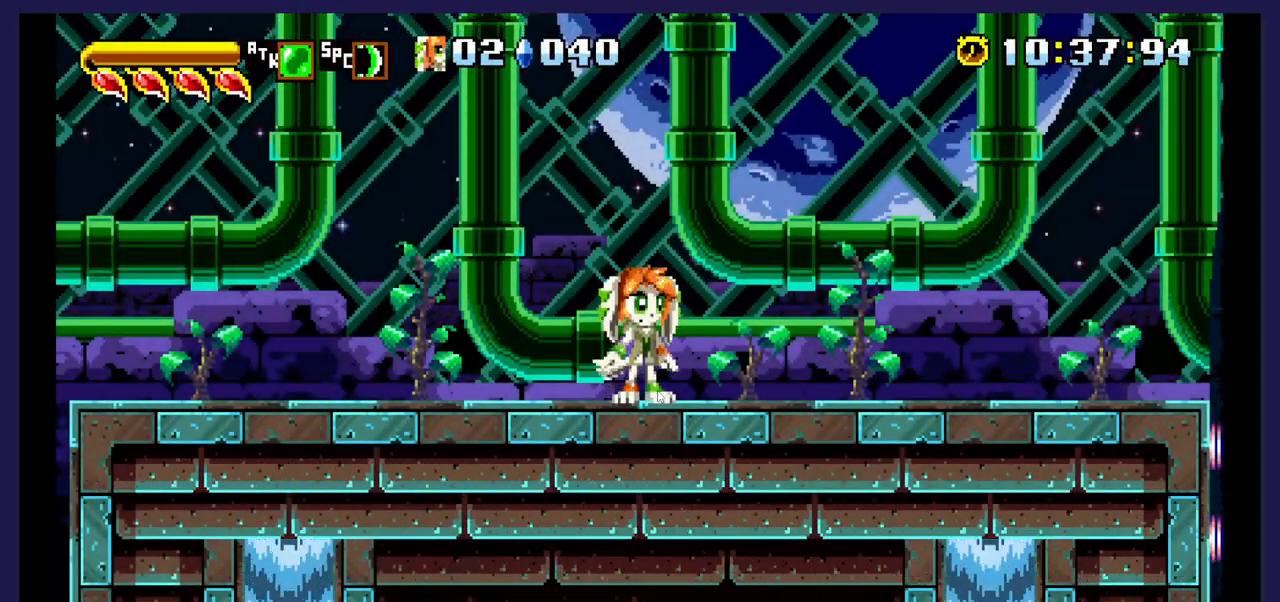
Gameplay with a controller (Xbox layout); each line is a JSON object with the inputs held at the frame after it (dt_ms = milliseconds from this image to that frame). "events" lists button and stick changes between this image and that frame as [ms after this image, input, new state], when the widget could be followed in between. Not read: left_stick right_stick.
{"dt_ms": 500, "buttons": ["DPAD_RIGHT"], "events": [[100, "DPAD_RIGHT", "down"]]}
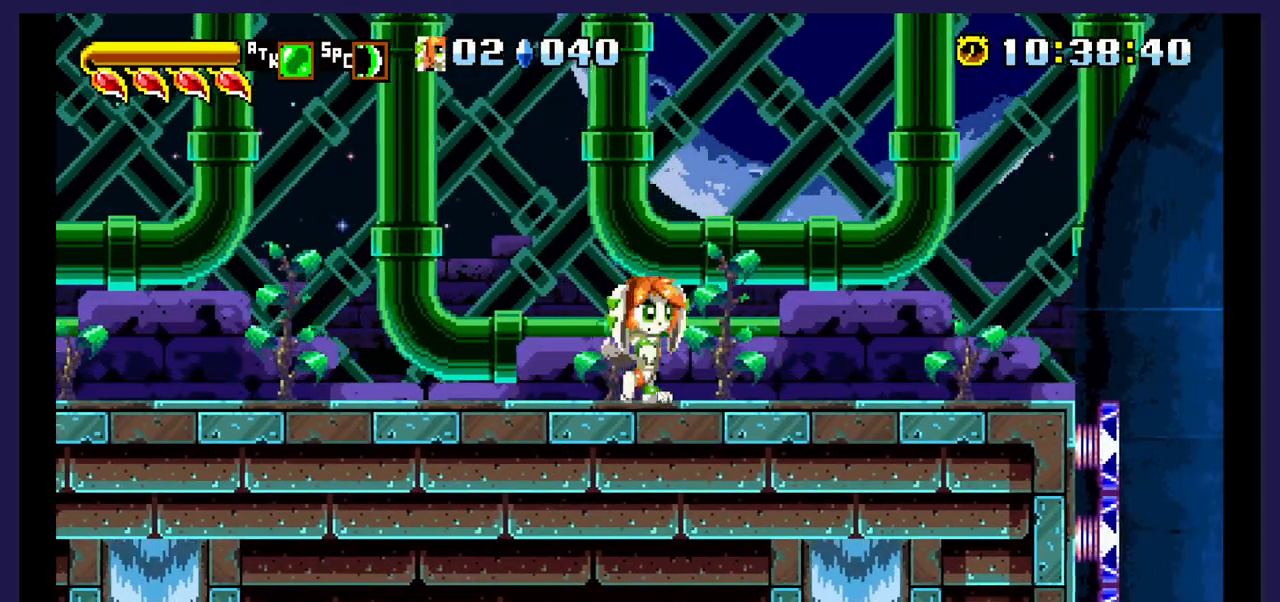
{"dt_ms": 500, "buttons": ["DPAD_RIGHT"], "events": []}
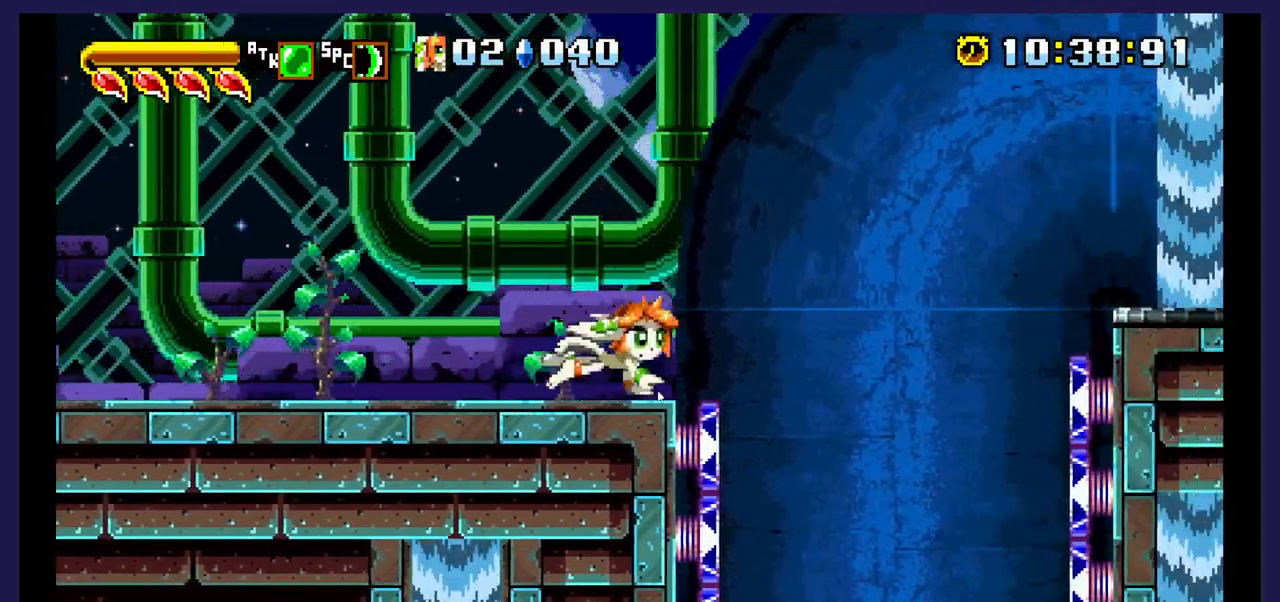
{"dt_ms": 500, "buttons": ["DPAD_RIGHT"], "events": [[67, "A", "down"], [317, "A", "up"]]}
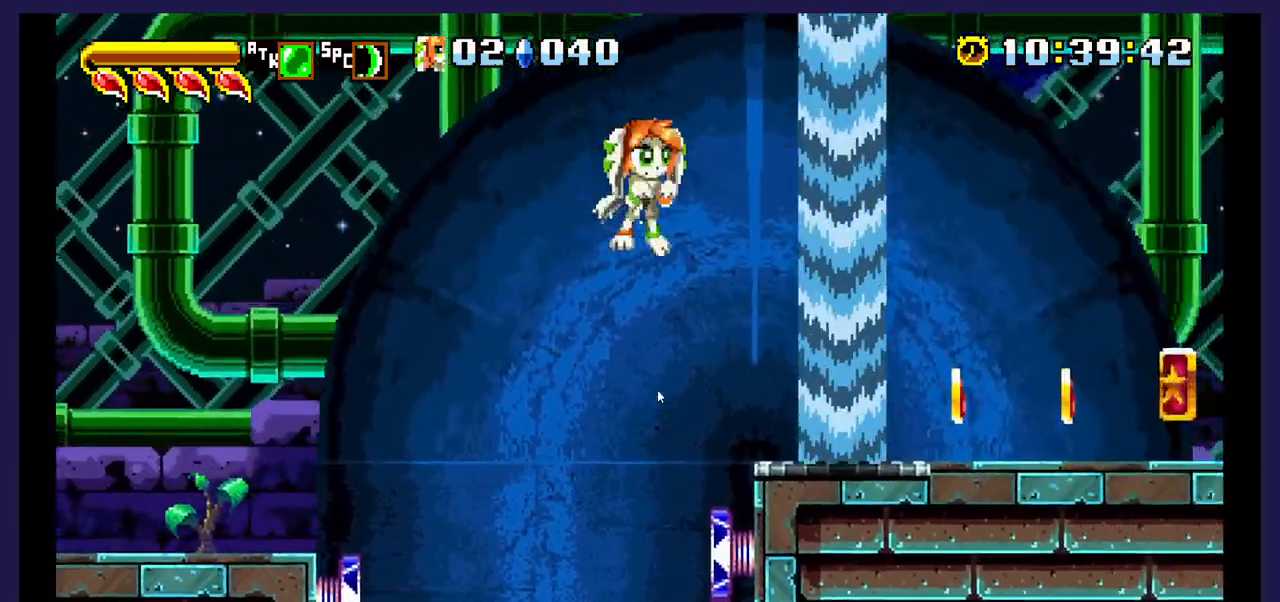
{"dt_ms": 500, "buttons": ["DPAD_RIGHT"], "events": []}
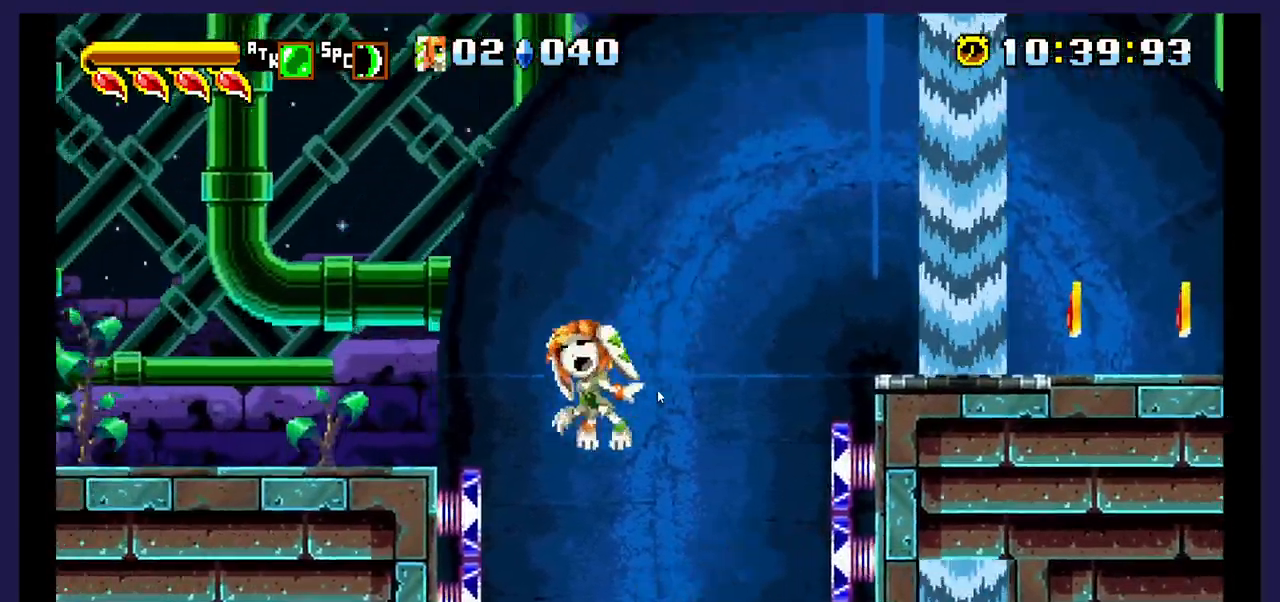
{"dt_ms": 500, "buttons": [], "events": [[117, "DPAD_RIGHT", "up"]]}
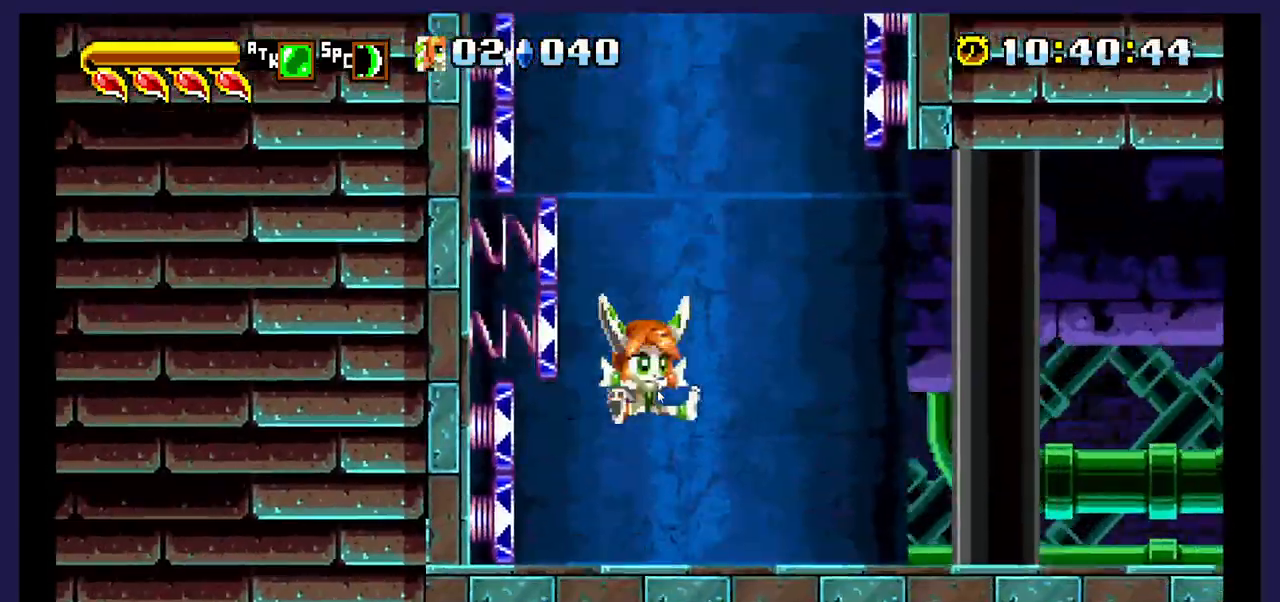
{"dt_ms": 500, "buttons": ["DPAD_RIGHT"], "events": [[383, "DPAD_RIGHT", "down"]]}
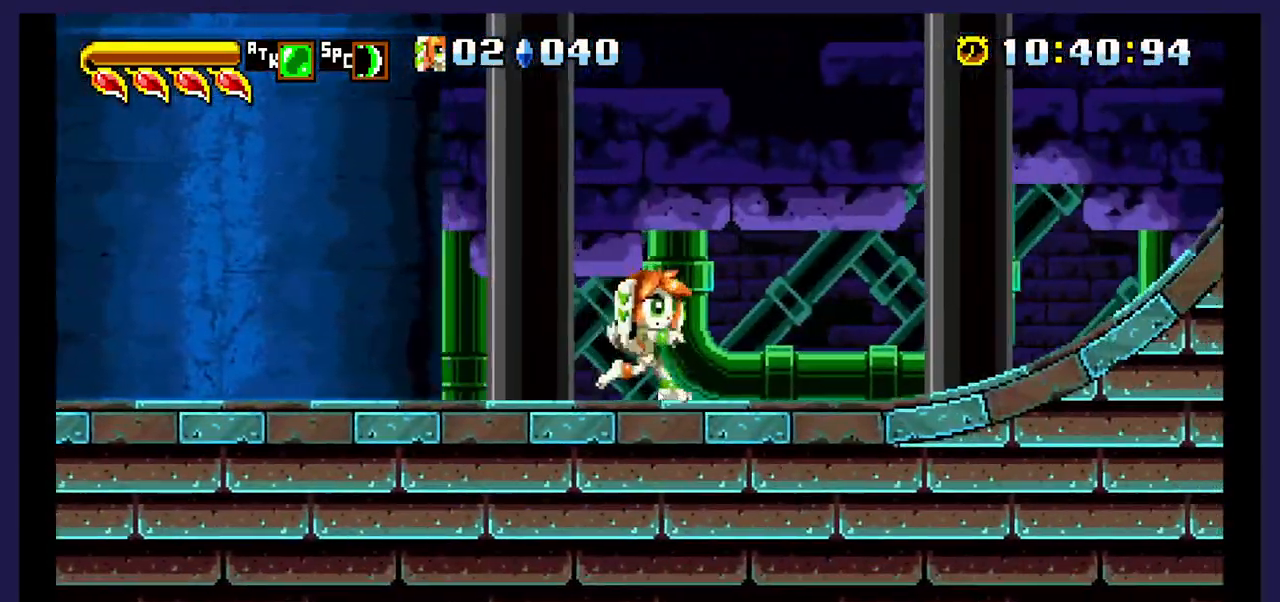
{"dt_ms": 500, "buttons": ["DPAD_RIGHT"], "events": []}
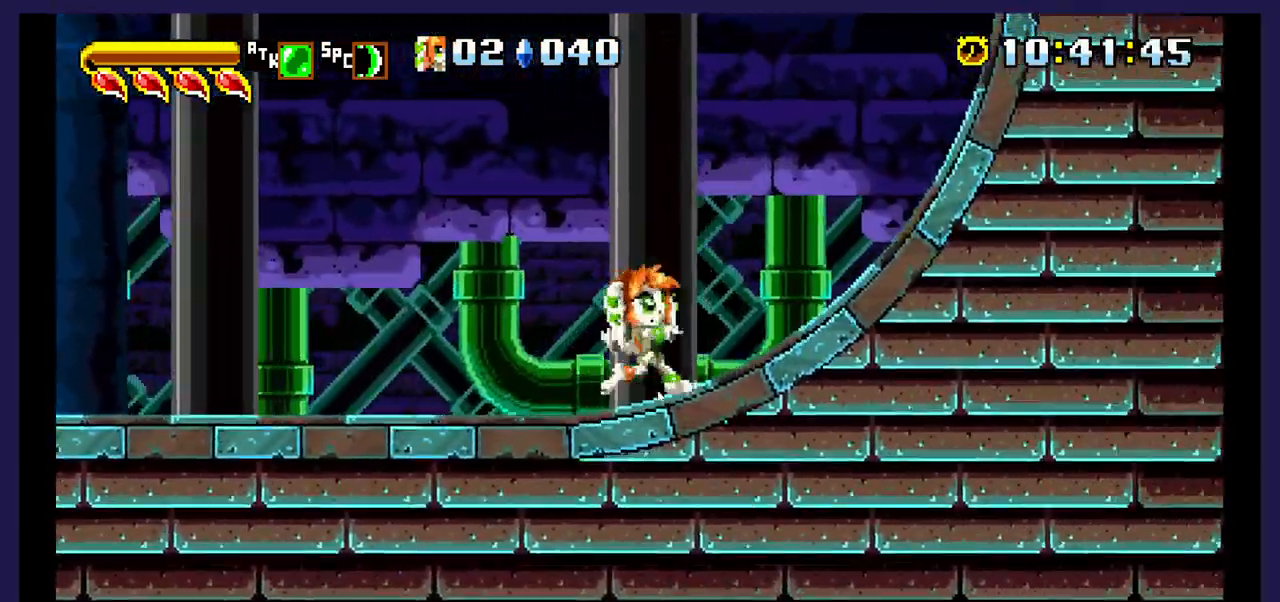
{"dt_ms": 500, "buttons": ["DPAD_RIGHT"], "events": []}
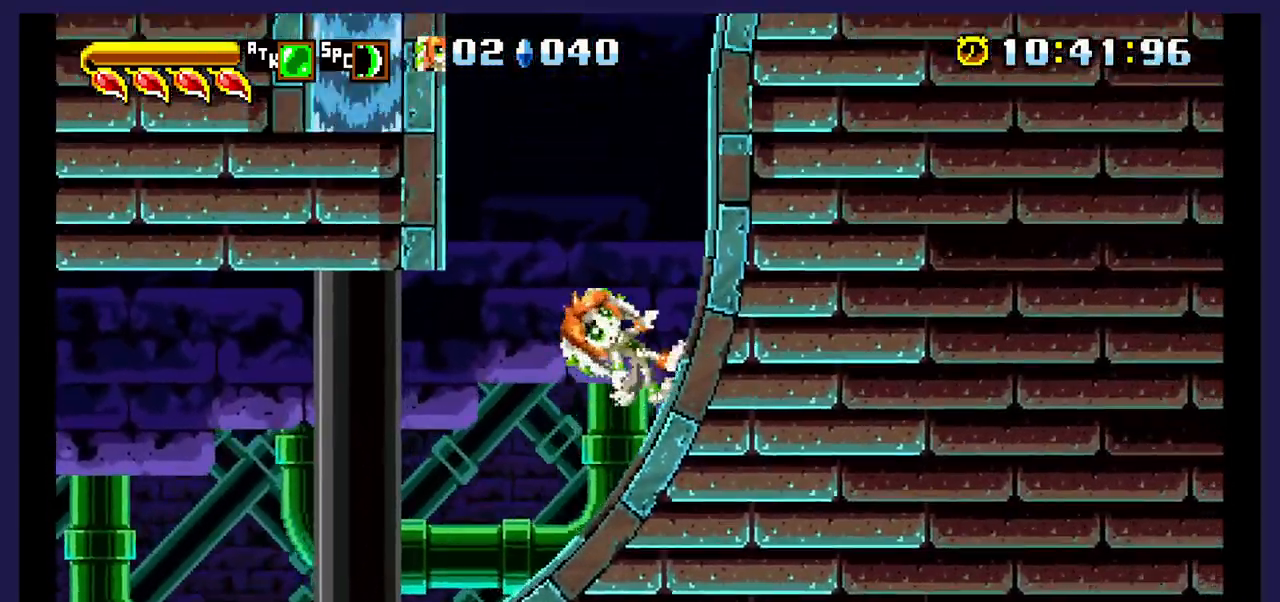
{"dt_ms": 500, "buttons": ["DPAD_RIGHT"], "events": []}
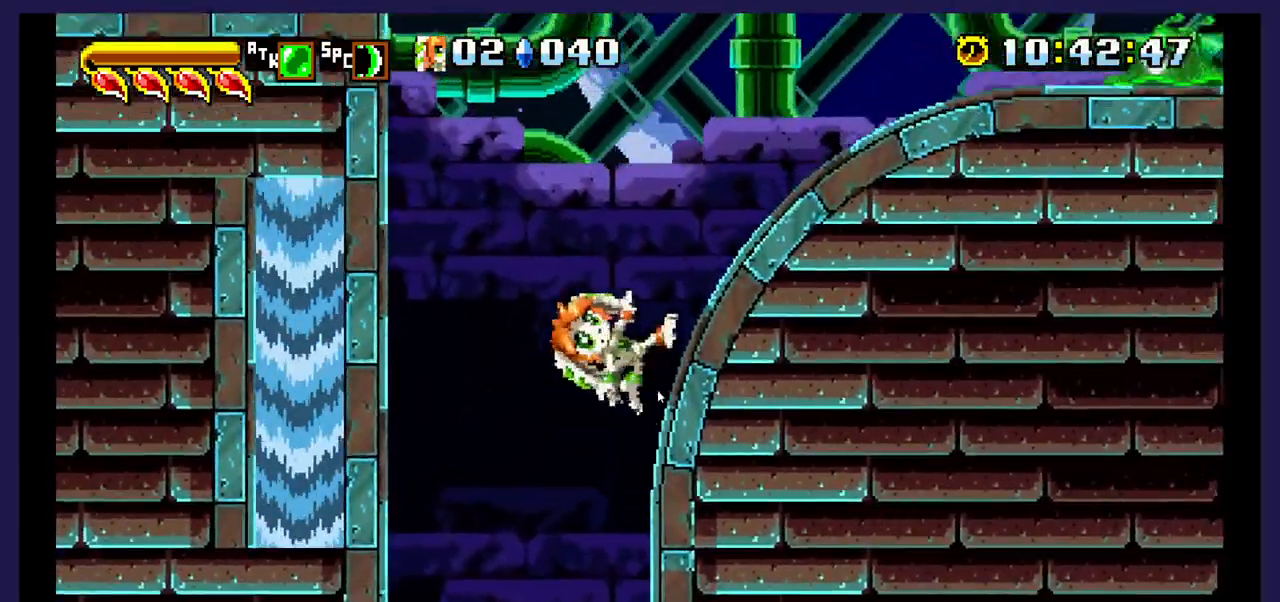
{"dt_ms": 500, "buttons": ["DPAD_RIGHT"], "events": []}
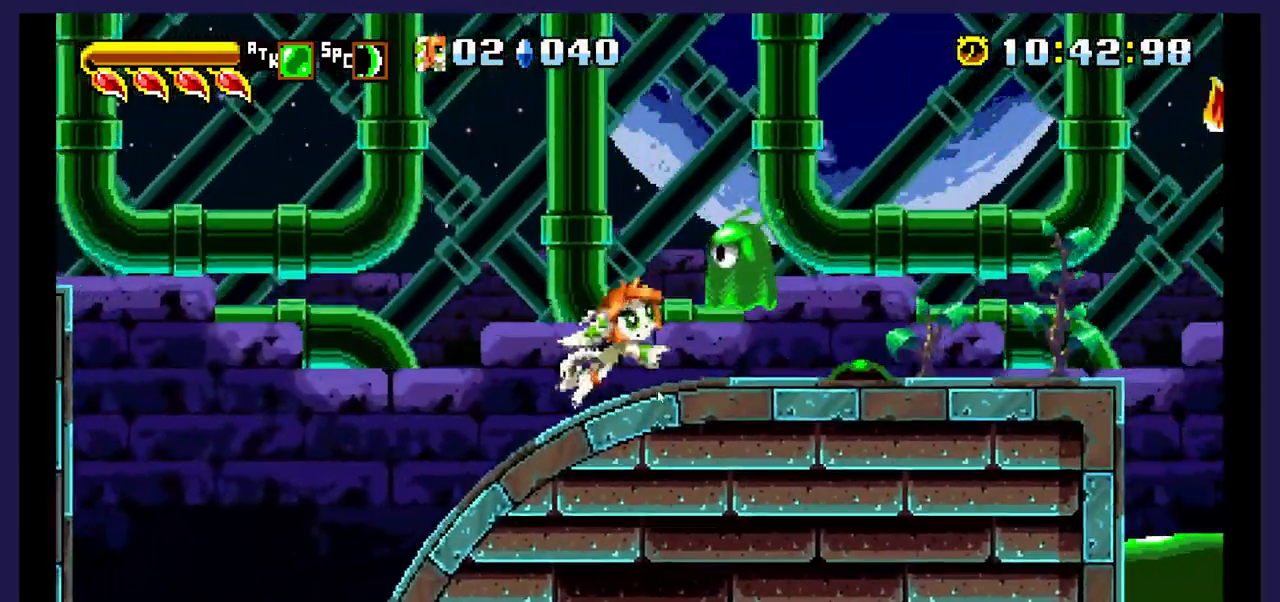
{"dt_ms": 500, "buttons": [], "events": [[33, "DPAD_RIGHT", "up"], [67, "B", "down"], [183, "B", "up"]]}
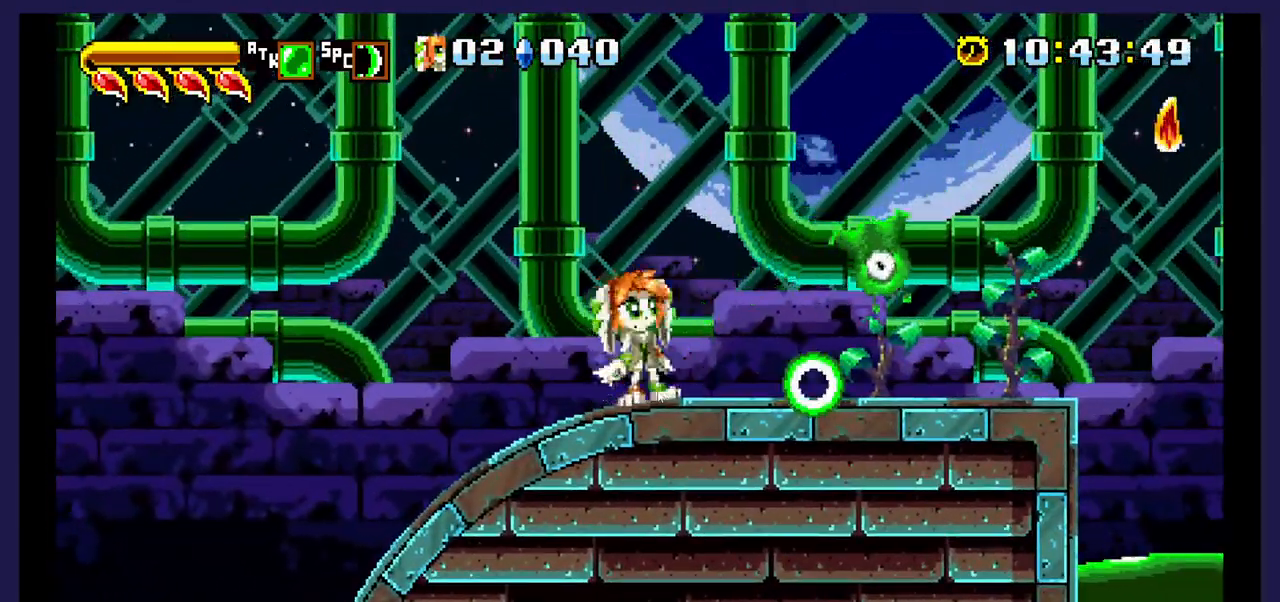
{"dt_ms": 500, "buttons": ["DPAD_RIGHT"], "events": [[17, "DPAD_RIGHT", "down"], [167, "DPAD_RIGHT", "up"], [183, "B", "down"], [317, "B", "up"], [433, "DPAD_RIGHT", "down"]]}
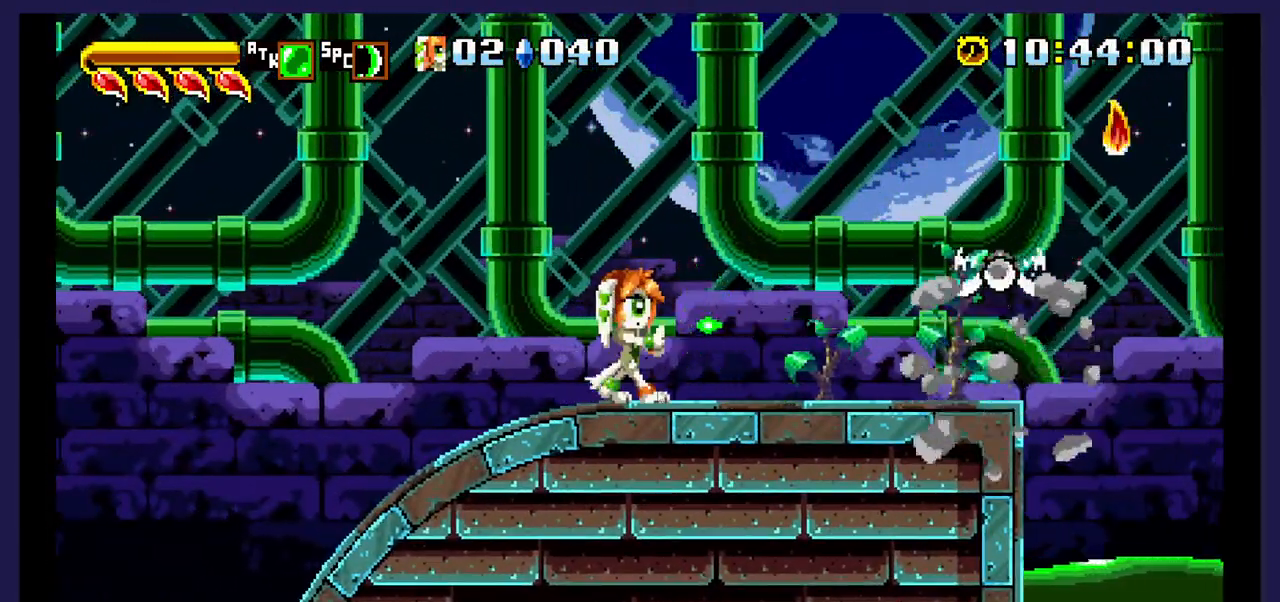
{"dt_ms": 500, "buttons": ["DPAD_RIGHT"], "events": []}
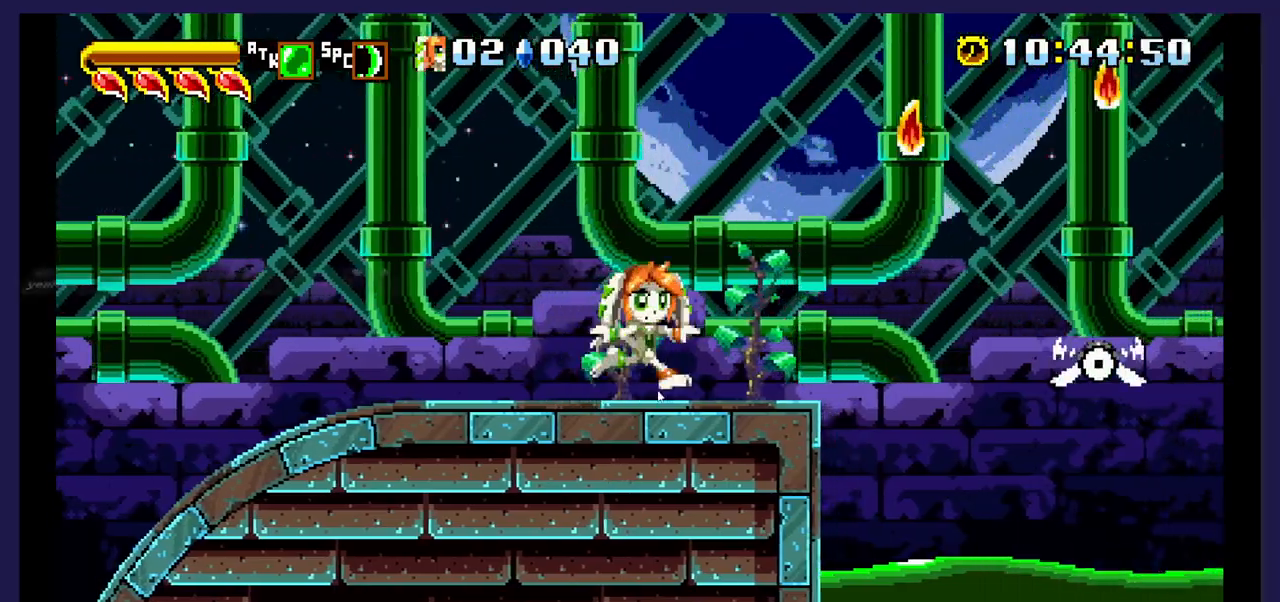
{"dt_ms": 500, "buttons": ["A", "DPAD_RIGHT"], "events": [[67, "A", "down"]]}
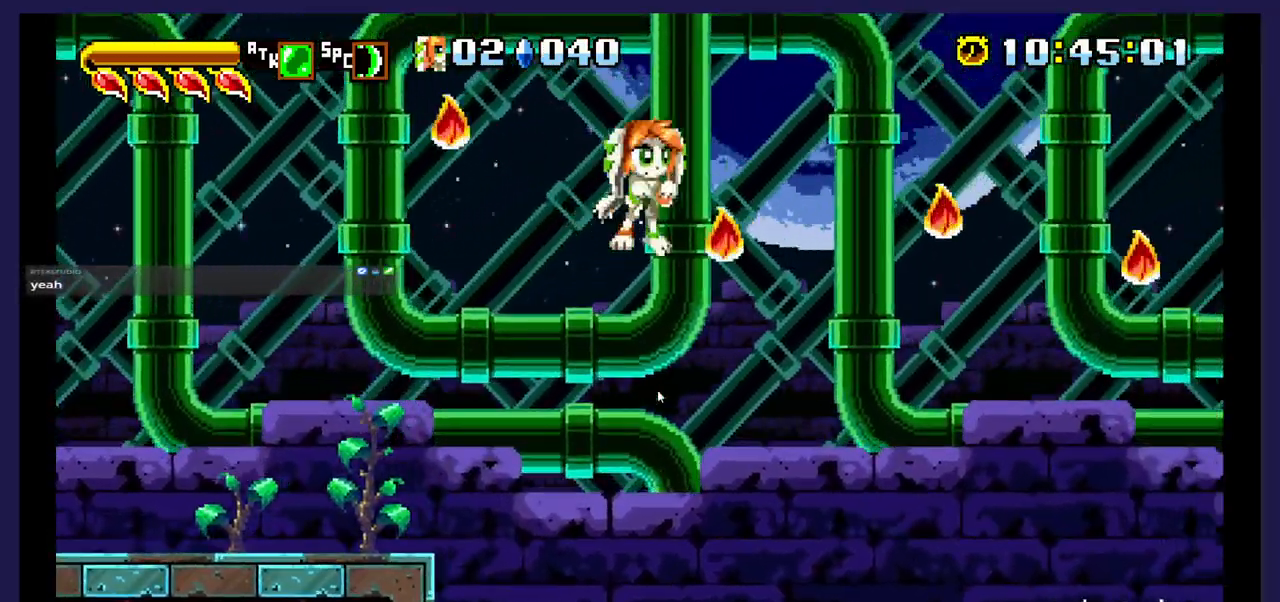
{"dt_ms": 500, "buttons": ["DPAD_RIGHT"], "events": [[467, "A", "up"]]}
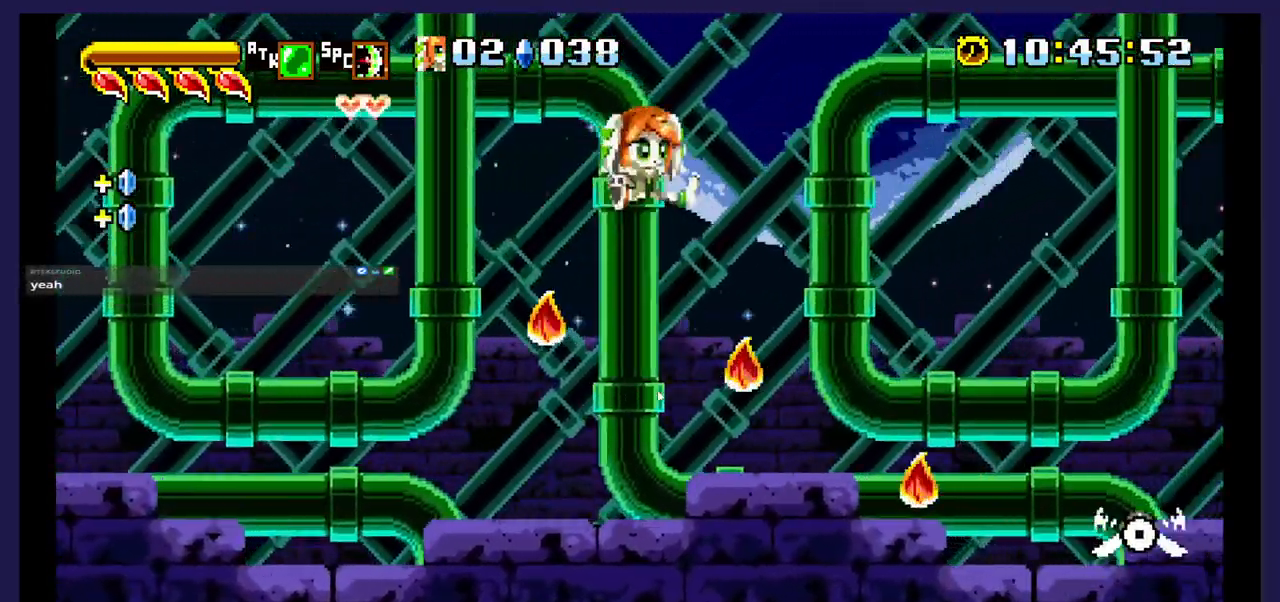
{"dt_ms": 500, "buttons": ["DPAD_RIGHT"], "events": []}
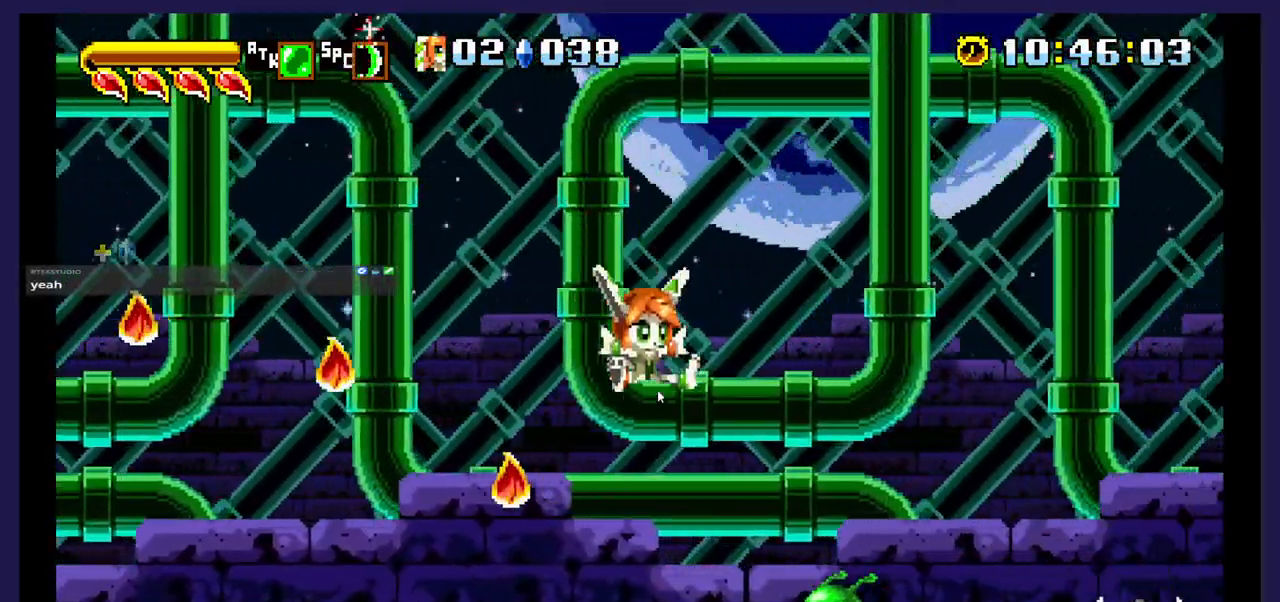
{"dt_ms": 500, "buttons": ["DPAD_RIGHT"], "events": [[183, "B", "down"], [300, "B", "up"]]}
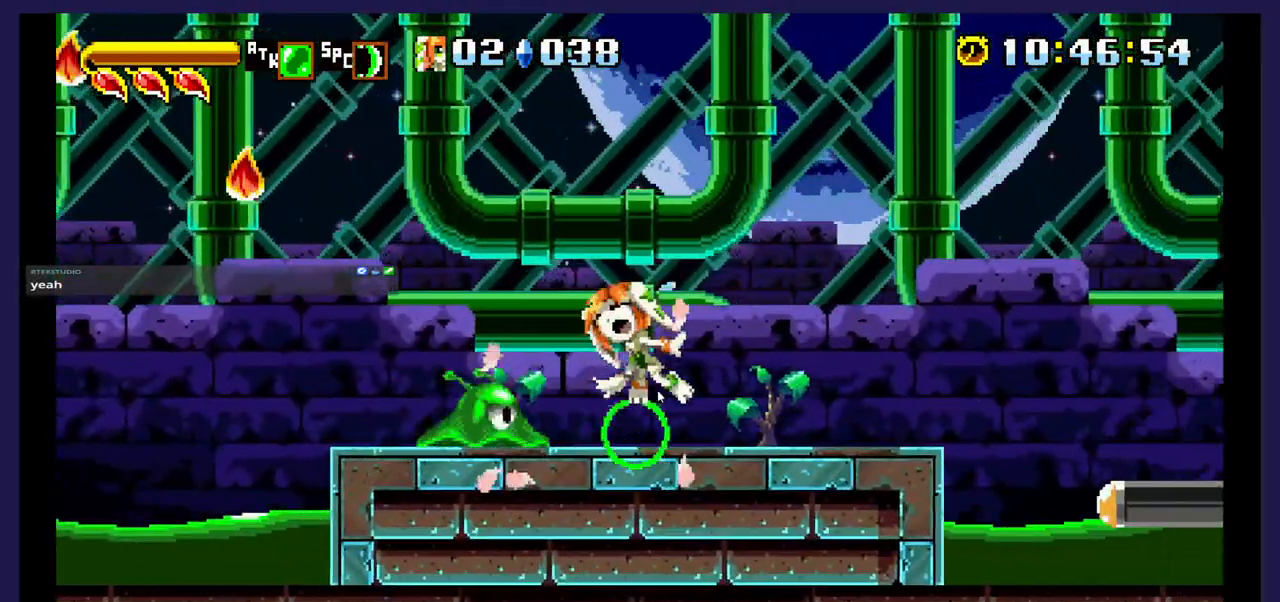
{"dt_ms": 500, "buttons": ["A", "DPAD_RIGHT"], "events": [[467, "A", "down"]]}
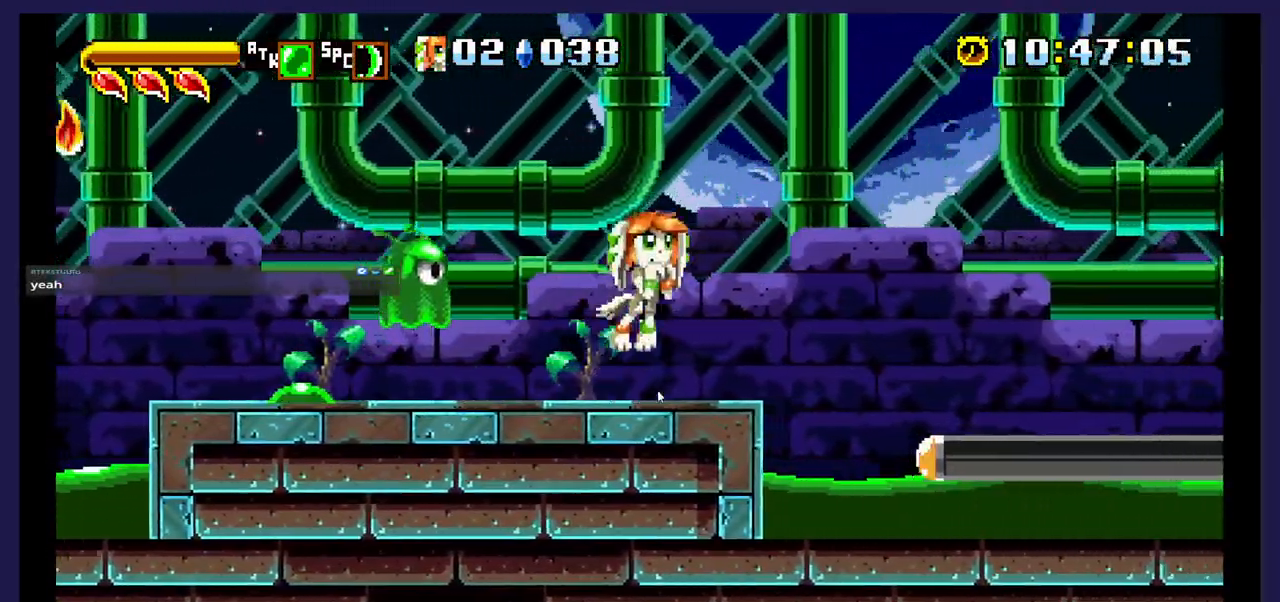
{"dt_ms": 1000, "buttons": ["DPAD_RIGHT"]}
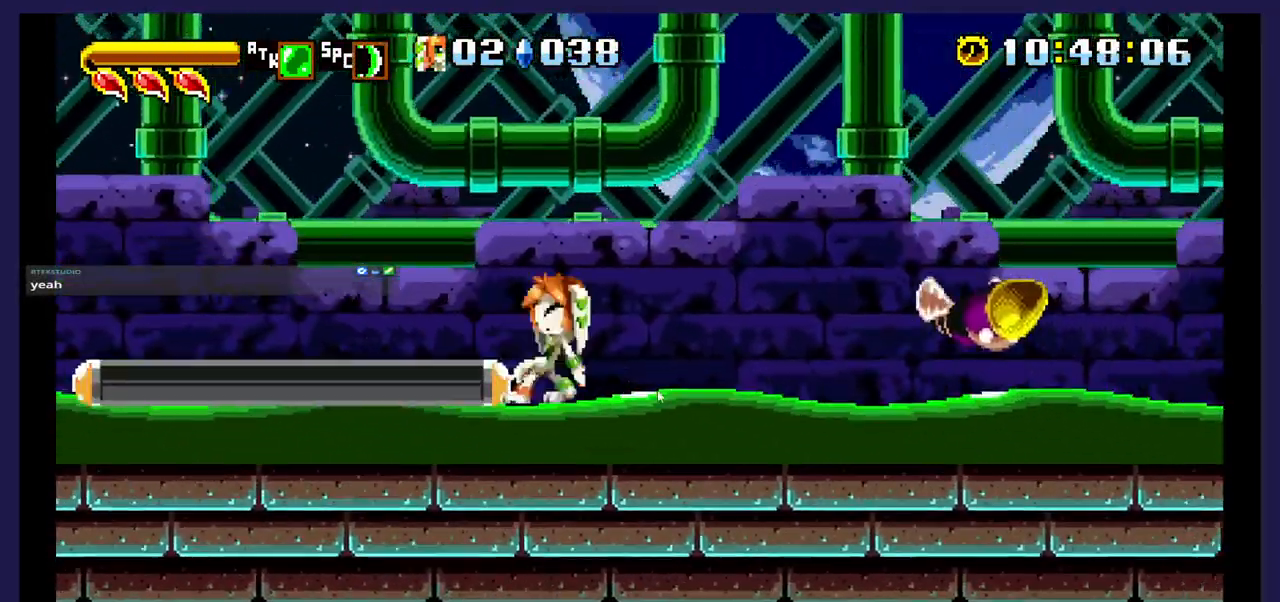
{"dt_ms": 500, "buttons": ["DPAD_RIGHT"], "events": []}
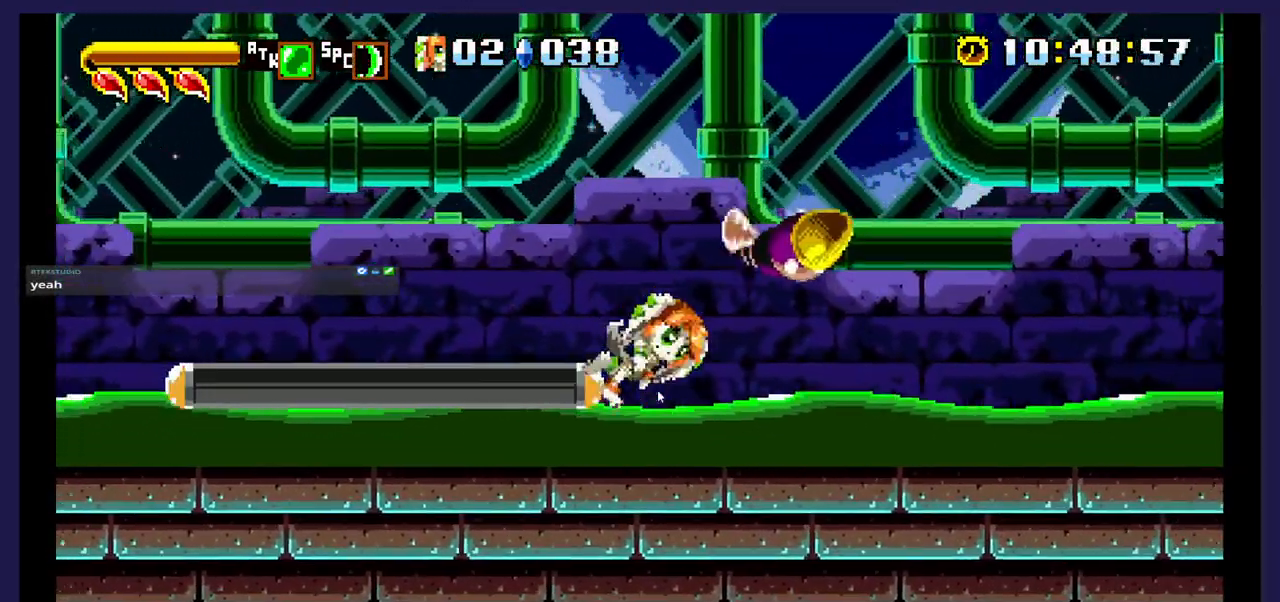
{"dt_ms": 500, "buttons": ["DPAD_LEFT"], "events": [[100, "DPAD_RIGHT", "up"], [417, "DPAD_LEFT", "down"]]}
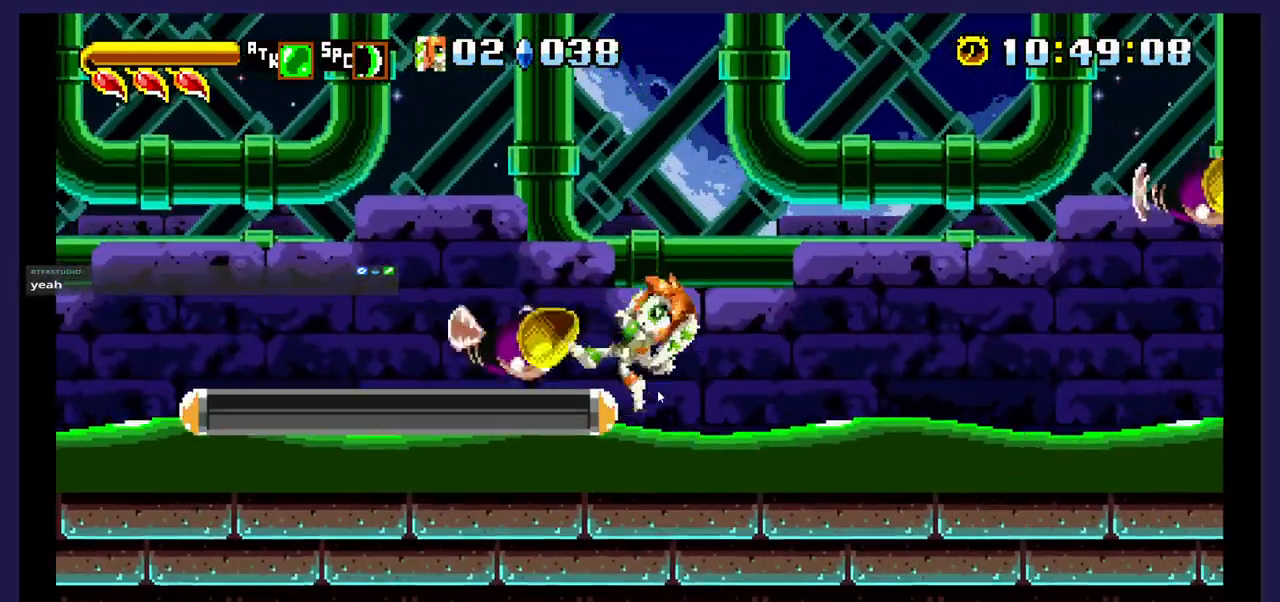
{"dt_ms": 500, "buttons": [], "events": [[283, "DPAD_LEFT", "up"]]}
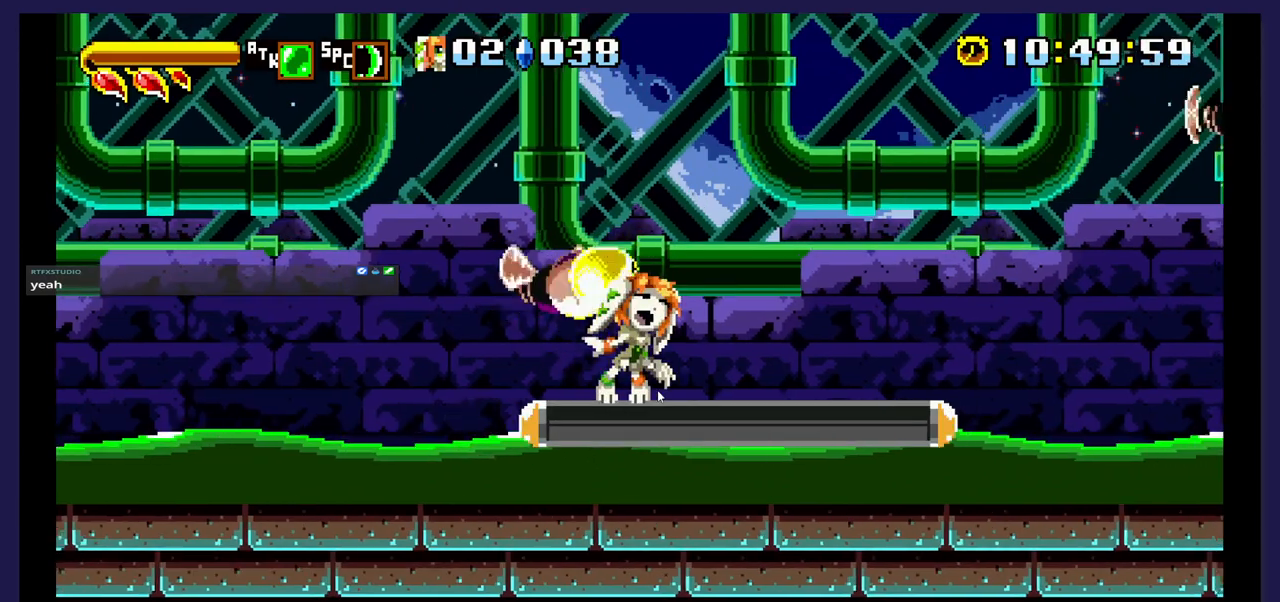
{"dt_ms": 500, "buttons": [], "events": [[100, "DPAD_RIGHT", "down"], [300, "DPAD_RIGHT", "up"]]}
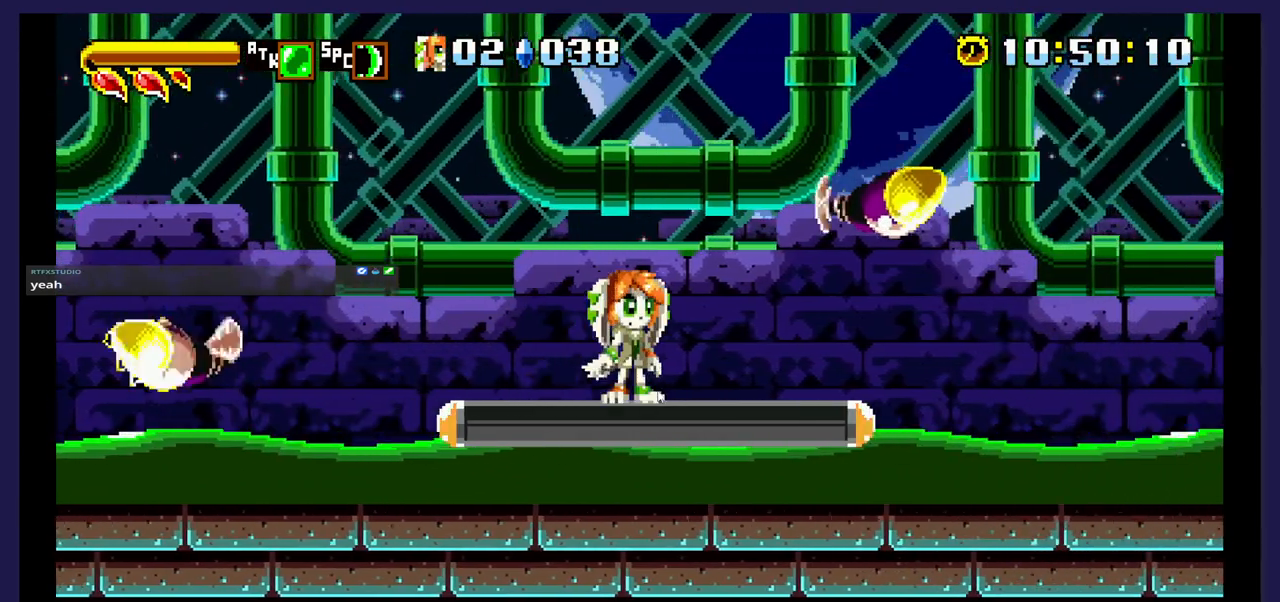
{"dt_ms": 500, "buttons": [], "events": [[200, "START", "down"], [333, "START", "up"]]}